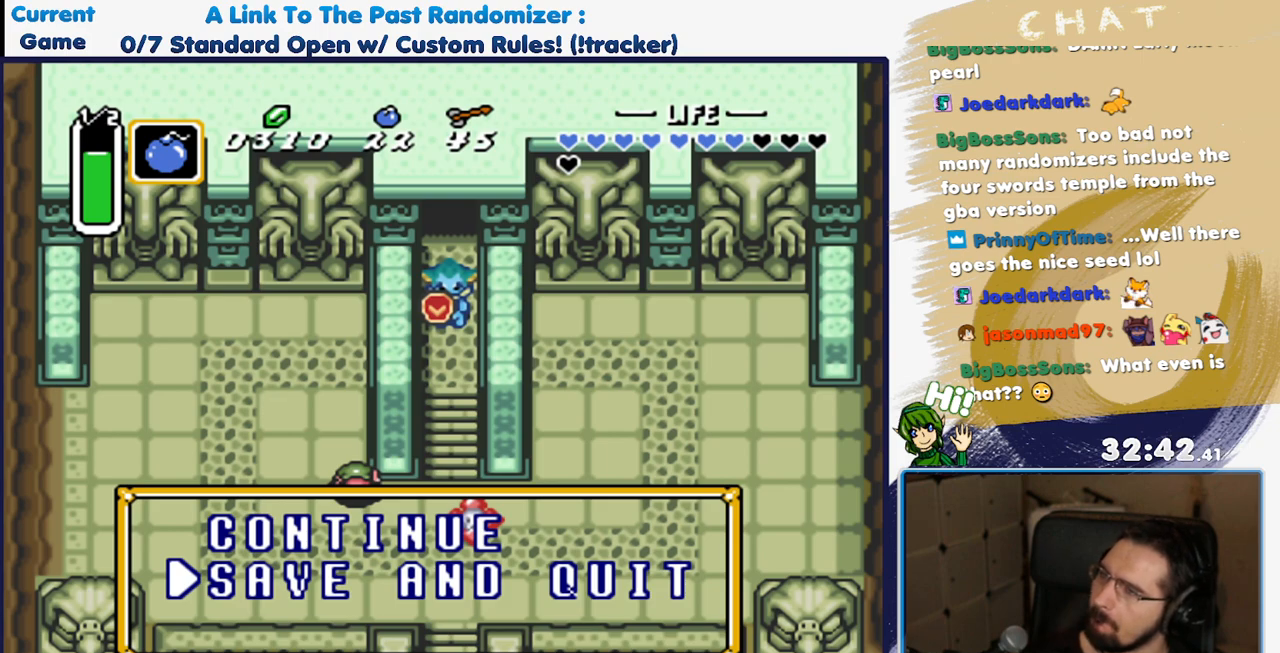
Gameplay with a controller (Nintendo layout); each line is a JSON object with the inputs held at the frame after it. "events" lists button and stick changes between this image and that frame as [ms after this image, input, new state], when the widget could be followed in between. Not read: L3 R3 SELECT.
{"buttons": [], "events": [[250, "A", "down"], [300, "A", "up"]]}
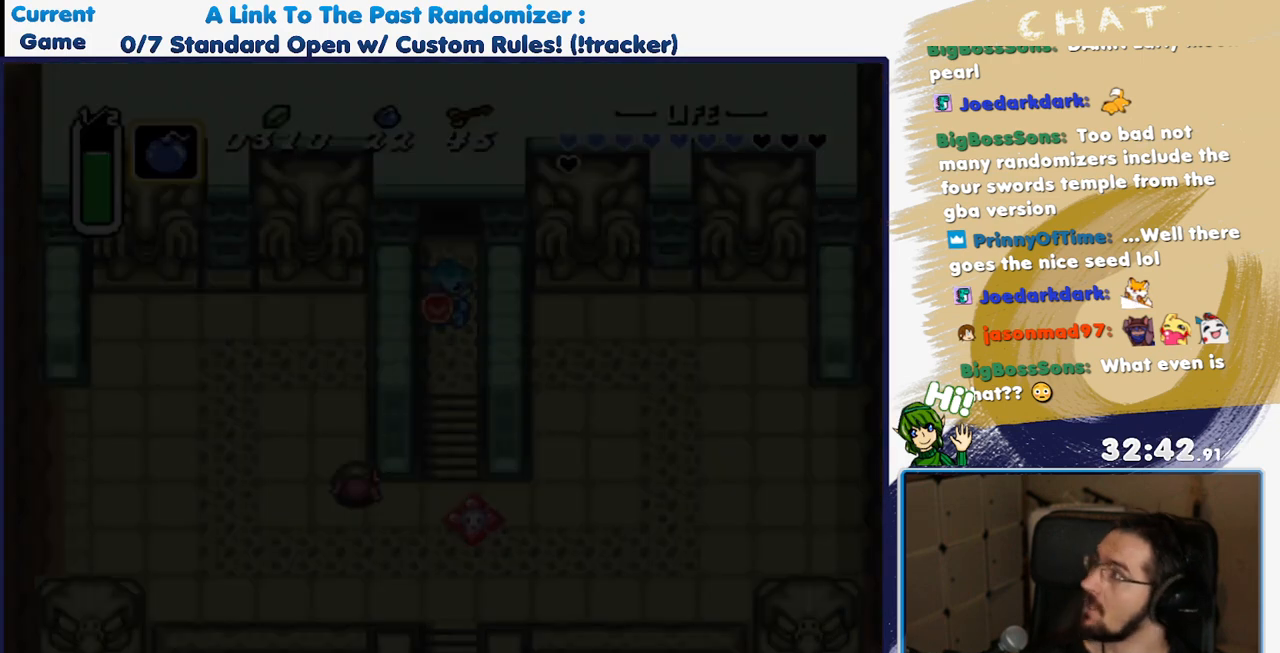
{"buttons": [], "events": []}
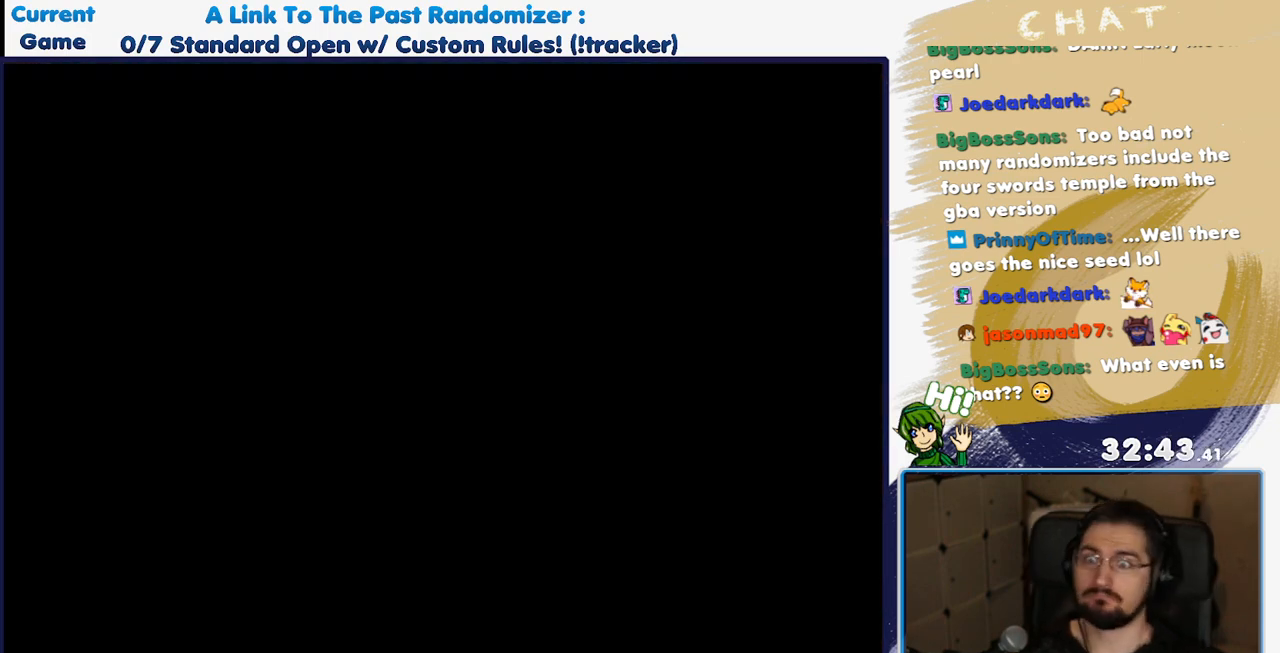
{"buttons": [], "events": []}
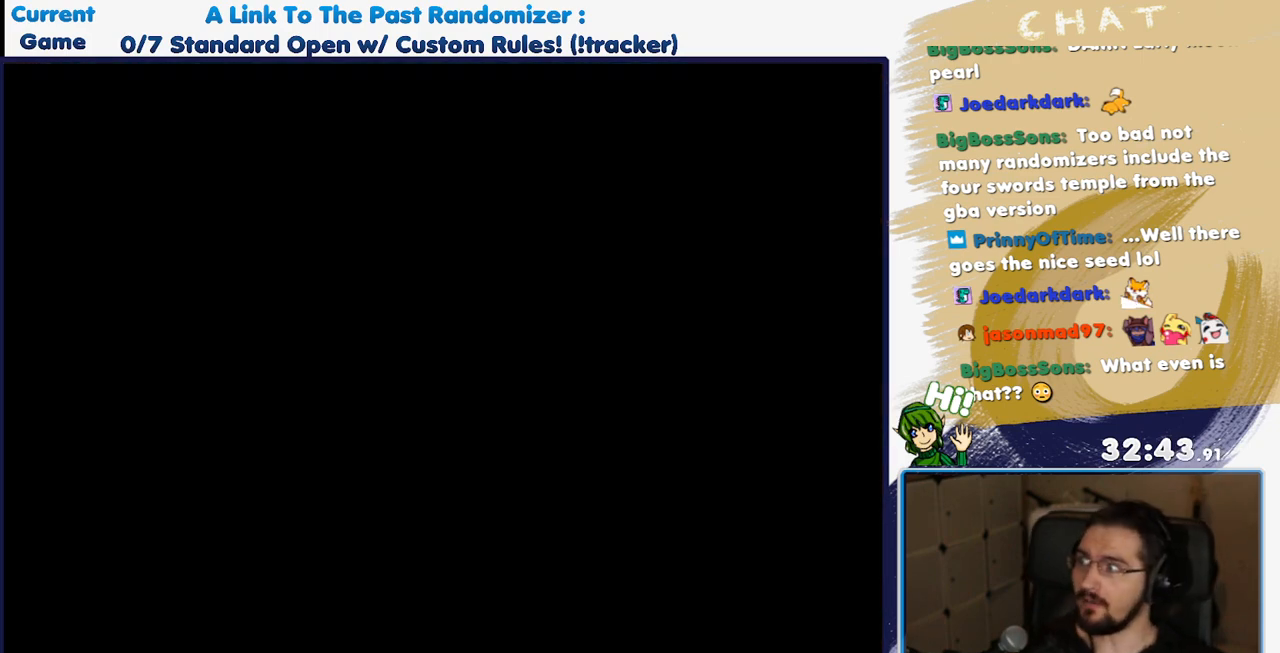
{"buttons": [], "events": []}
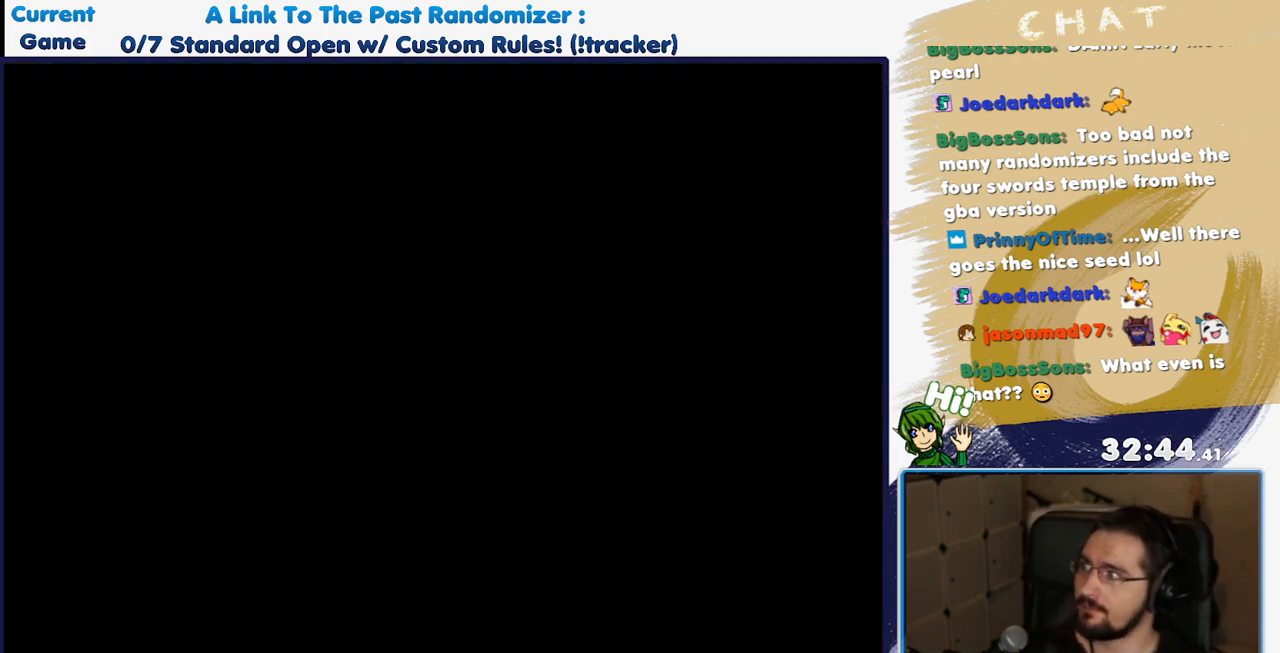
{"buttons": [], "events": []}
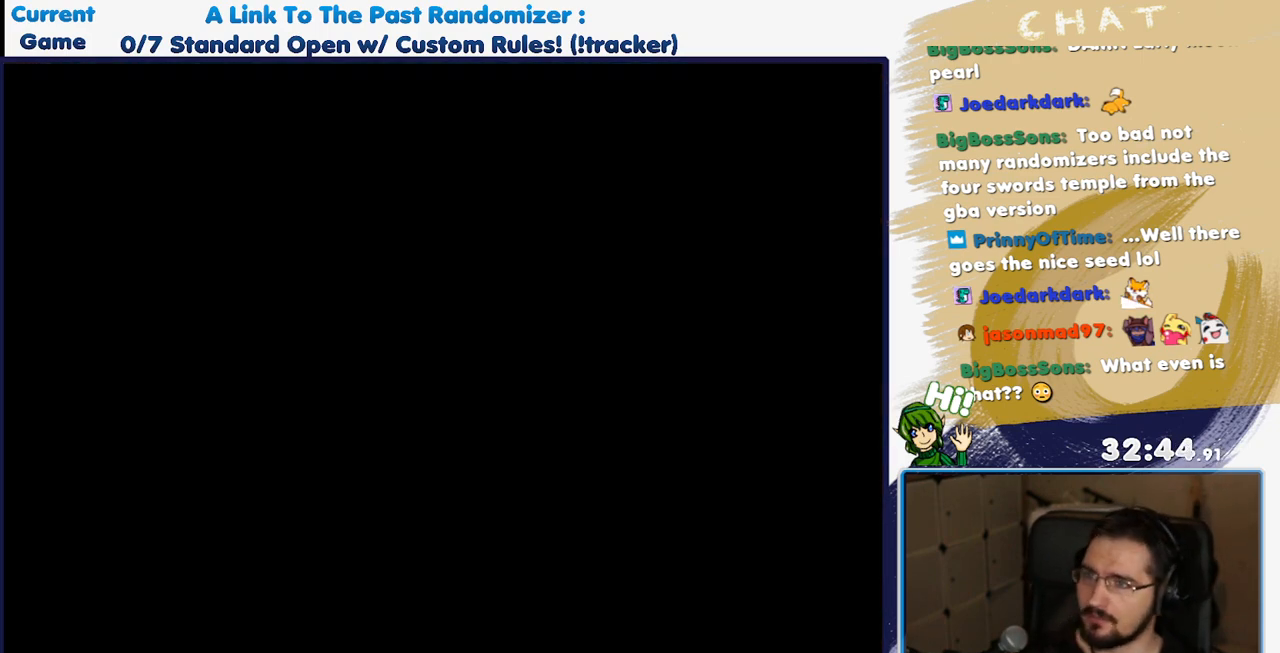
{"buttons": [], "events": []}
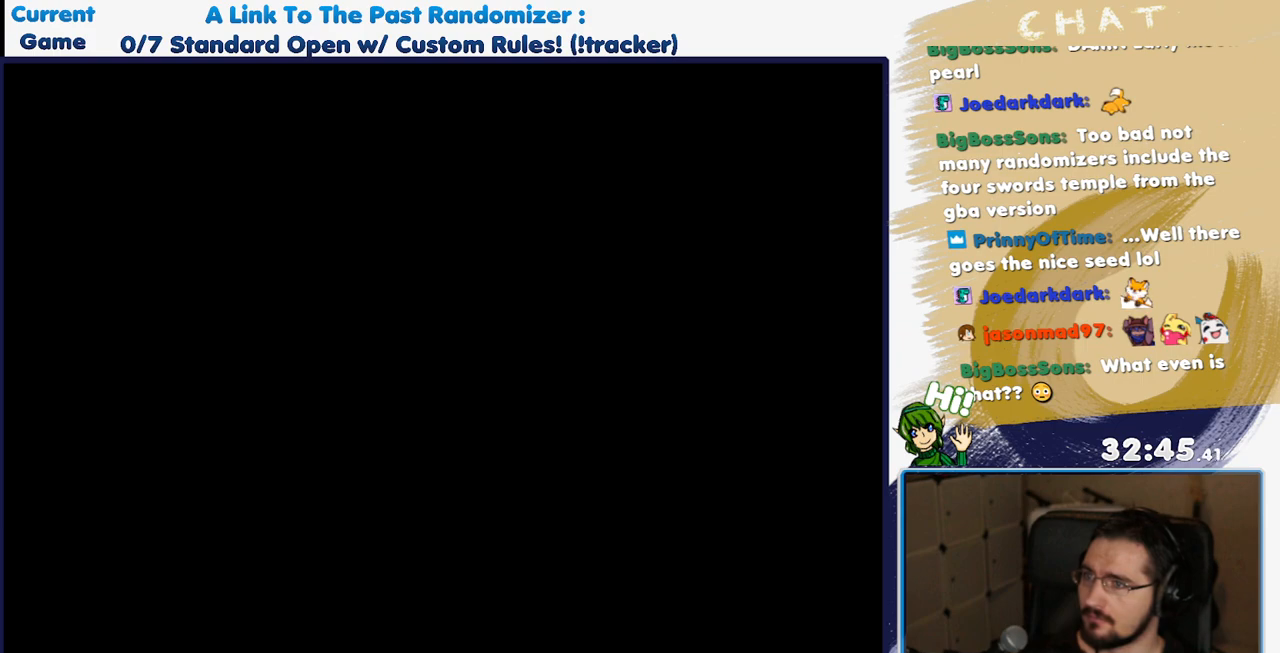
{"buttons": [], "events": []}
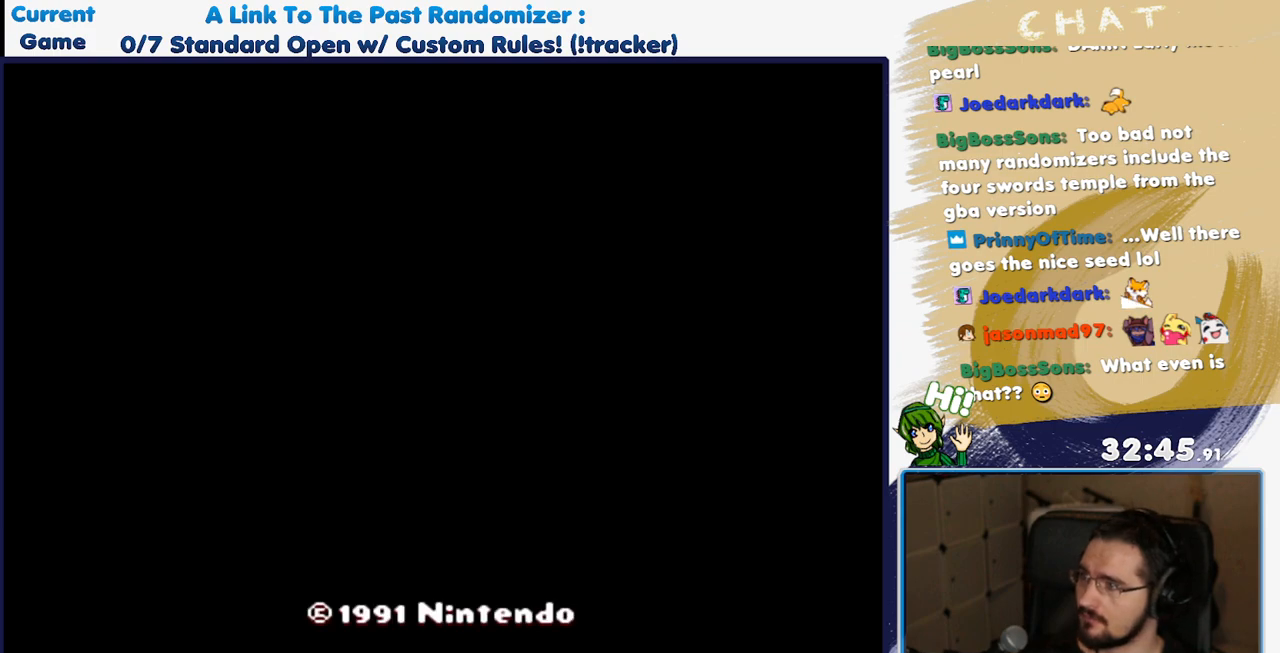
{"buttons": [], "events": [[83, "A", "down"], [233, "A", "up"]]}
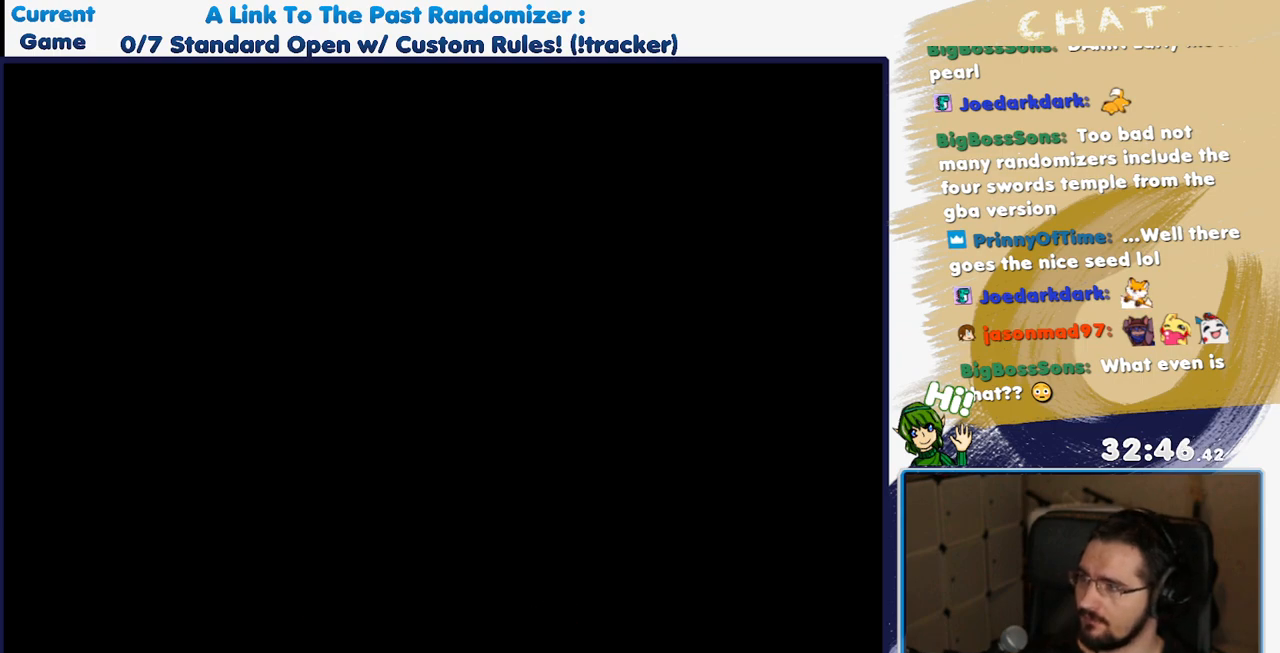
{"buttons": ["DPAD_DOWN"], "events": [[467, "DPAD_DOWN", "down"]]}
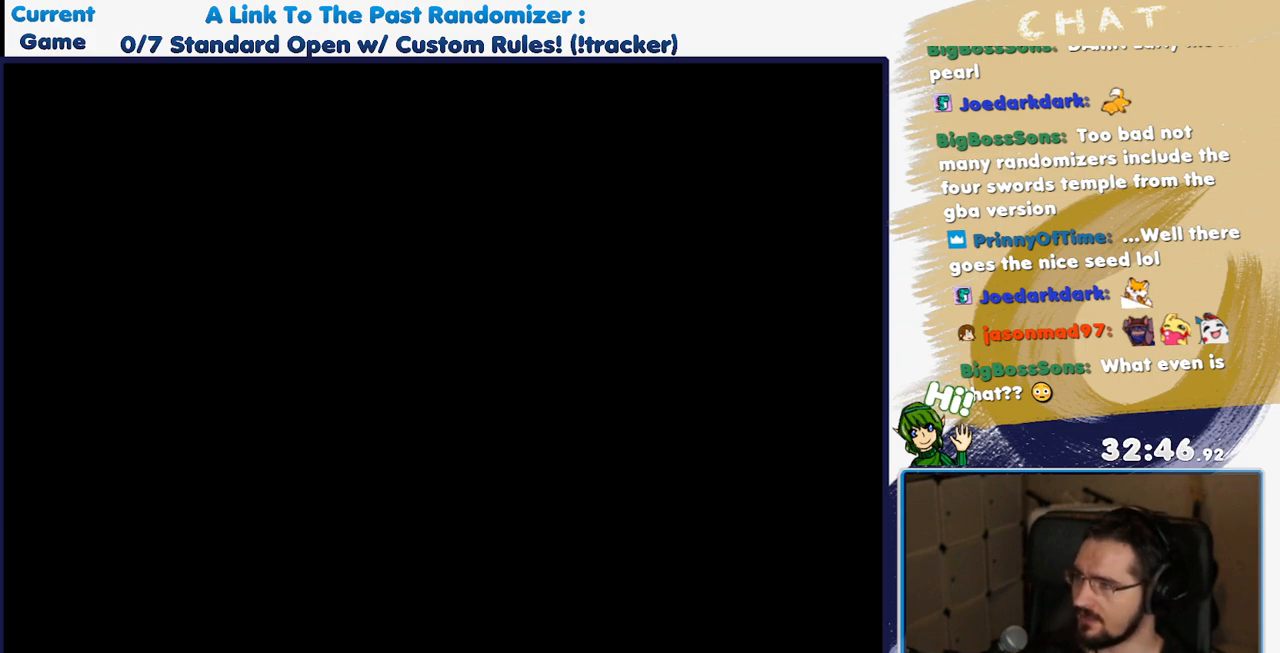
{"buttons": [], "events": [[67, "DPAD_DOWN", "up"], [283, "DPAD_DOWN", "down"], [383, "DPAD_DOWN", "up"]]}
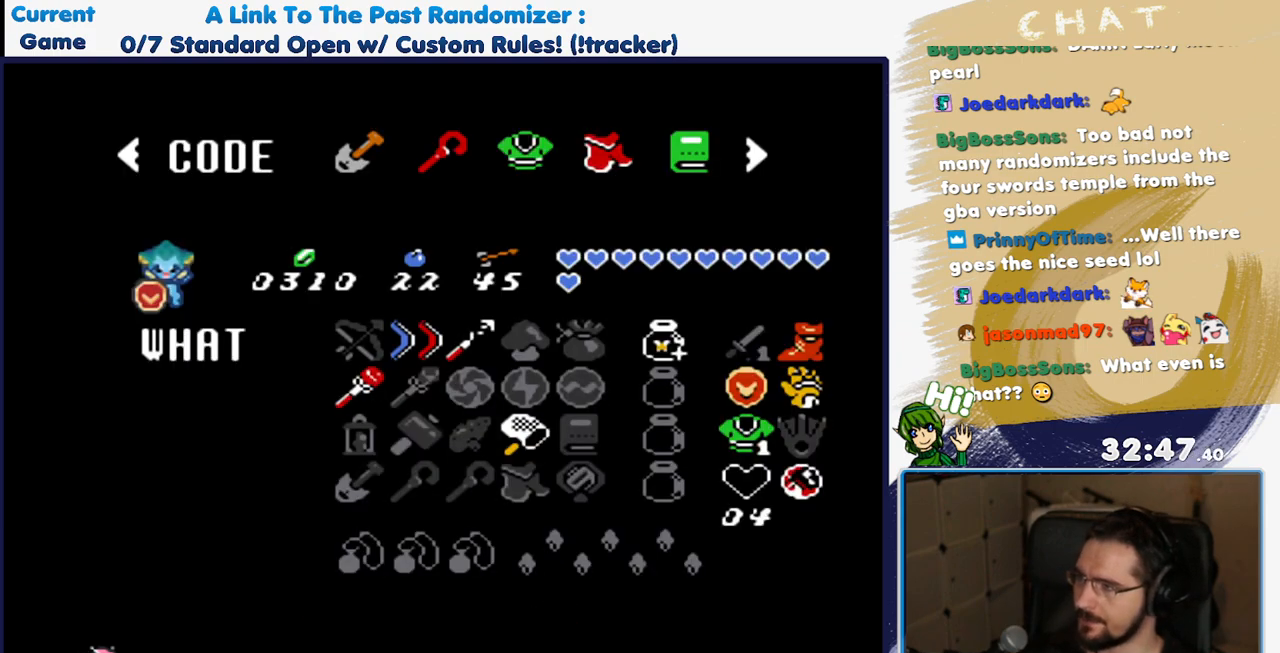
{"buttons": ["A"], "events": [[183, "DPAD_UP", "down"], [317, "DPAD_UP", "up"], [417, "A", "down"]]}
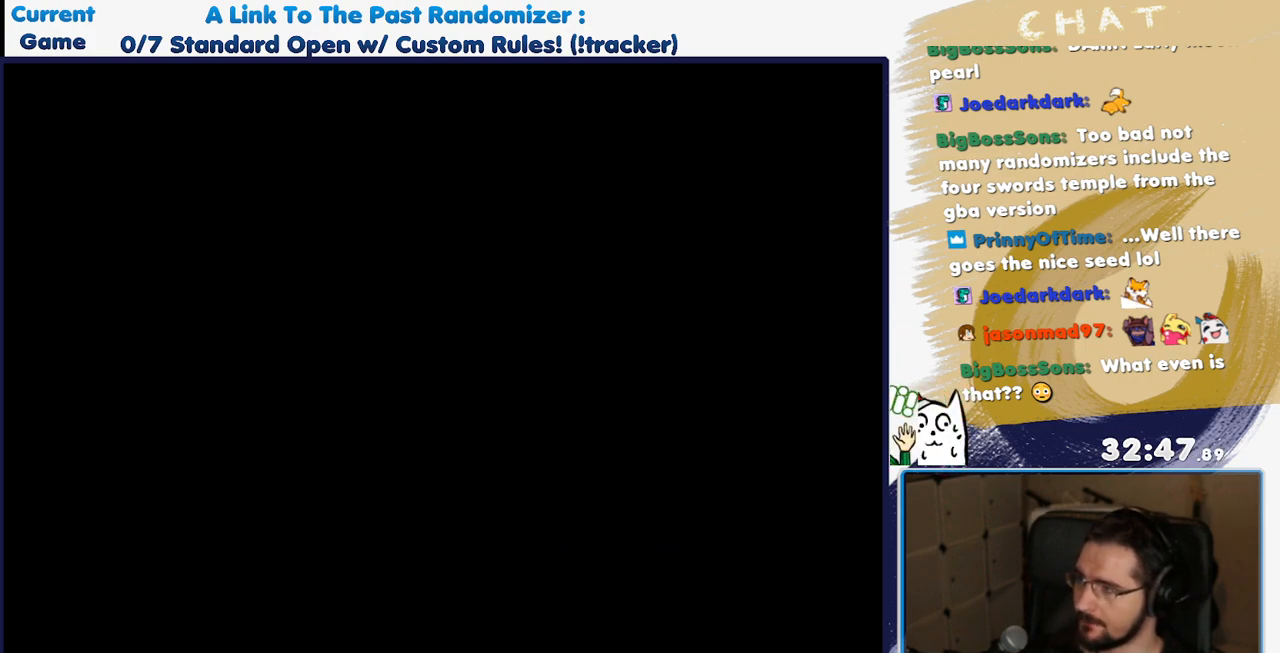
{"buttons": [], "events": [[17, "A", "up"], [100, "DPAD_DOWN", "down"], [217, "DPAD_DOWN", "up"], [317, "DPAD_DOWN", "down"], [417, "DPAD_DOWN", "up"]]}
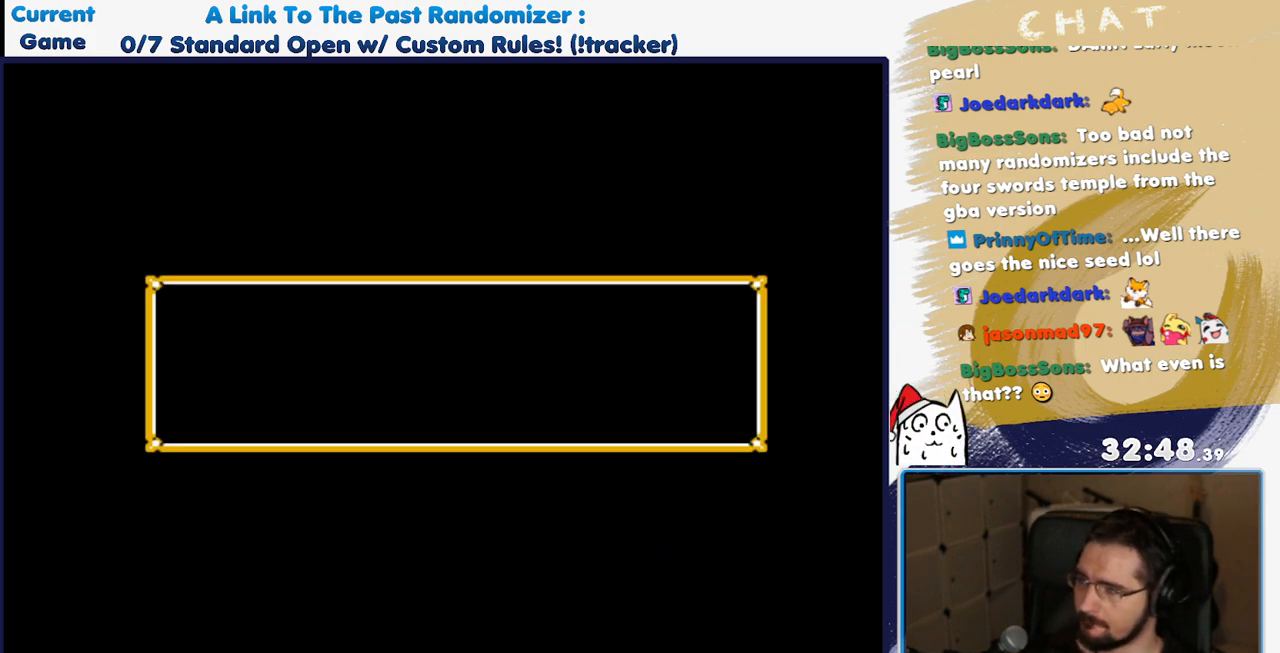
{"buttons": ["DPAD_DOWN"], "events": [[17, "DPAD_DOWN", "down"], [83, "DPAD_DOWN", "up"], [167, "DPAD_DOWN", "down"], [283, "DPAD_DOWN", "up"], [383, "DPAD_DOWN", "down"]]}
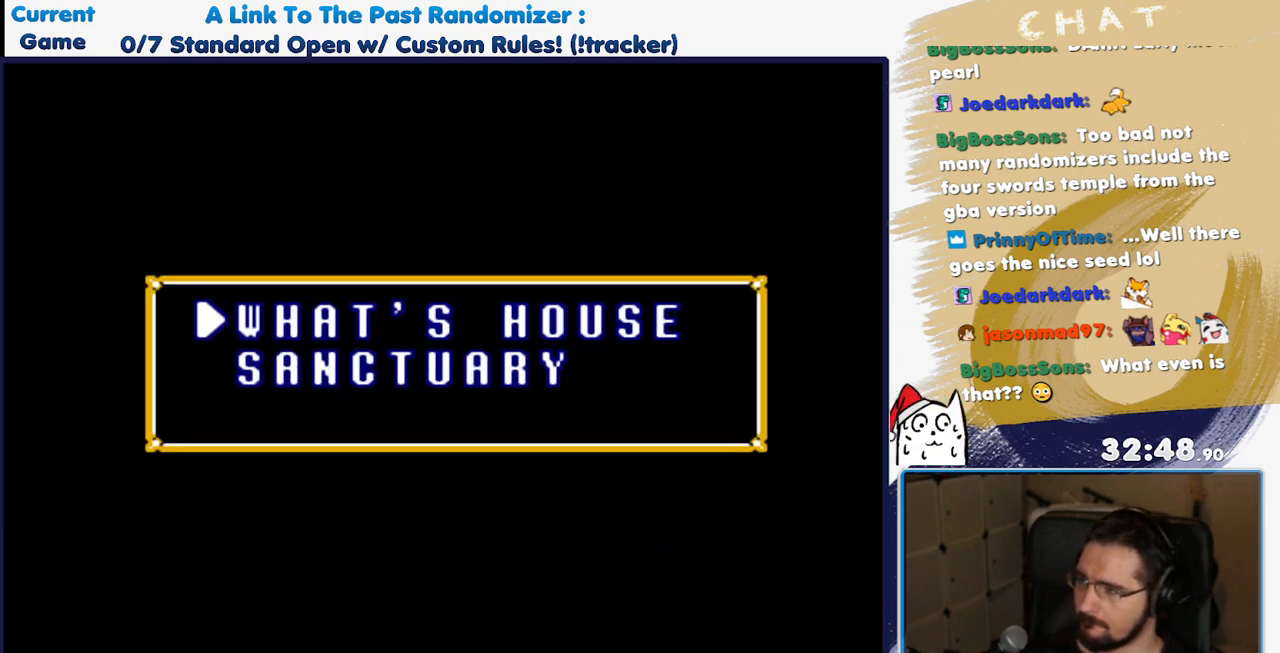
{"buttons": ["DPAD_DOWN"], "events": [[17, "DPAD_DOWN", "up"], [117, "DPAD_DOWN", "down"], [233, "DPAD_DOWN", "up"], [383, "DPAD_DOWN", "down"]]}
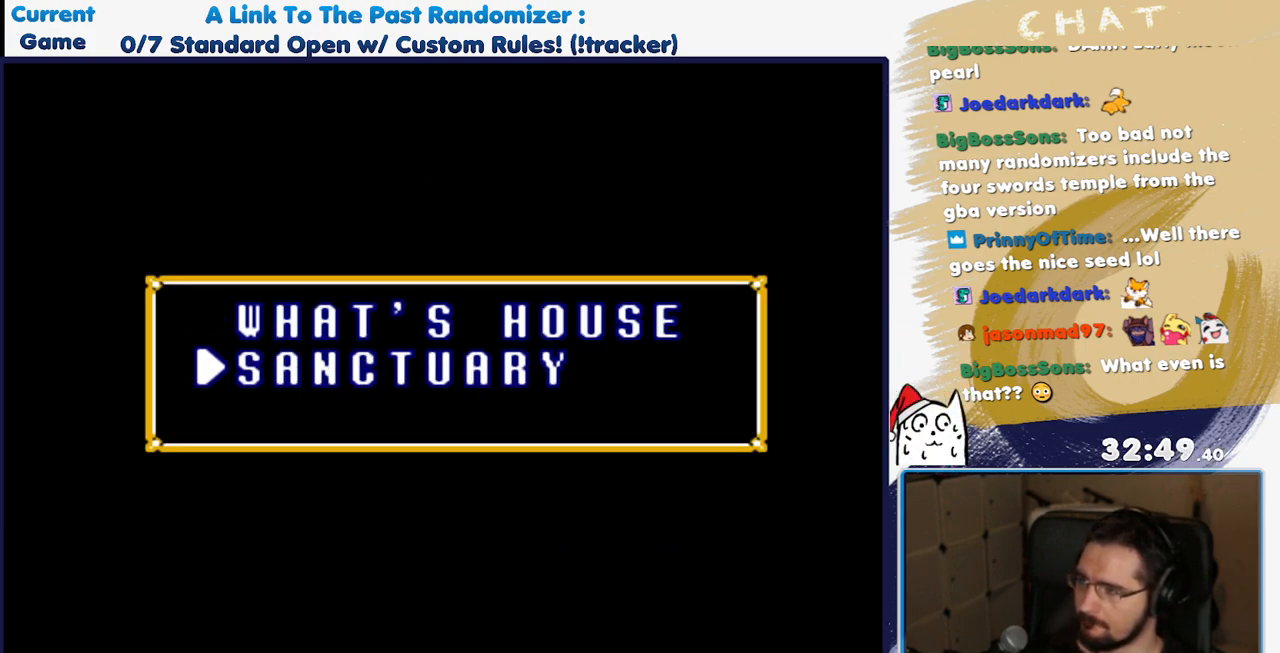
{"buttons": [], "events": [[17, "DPAD_DOWN", "up"], [133, "A", "down"], [217, "A", "up"]]}
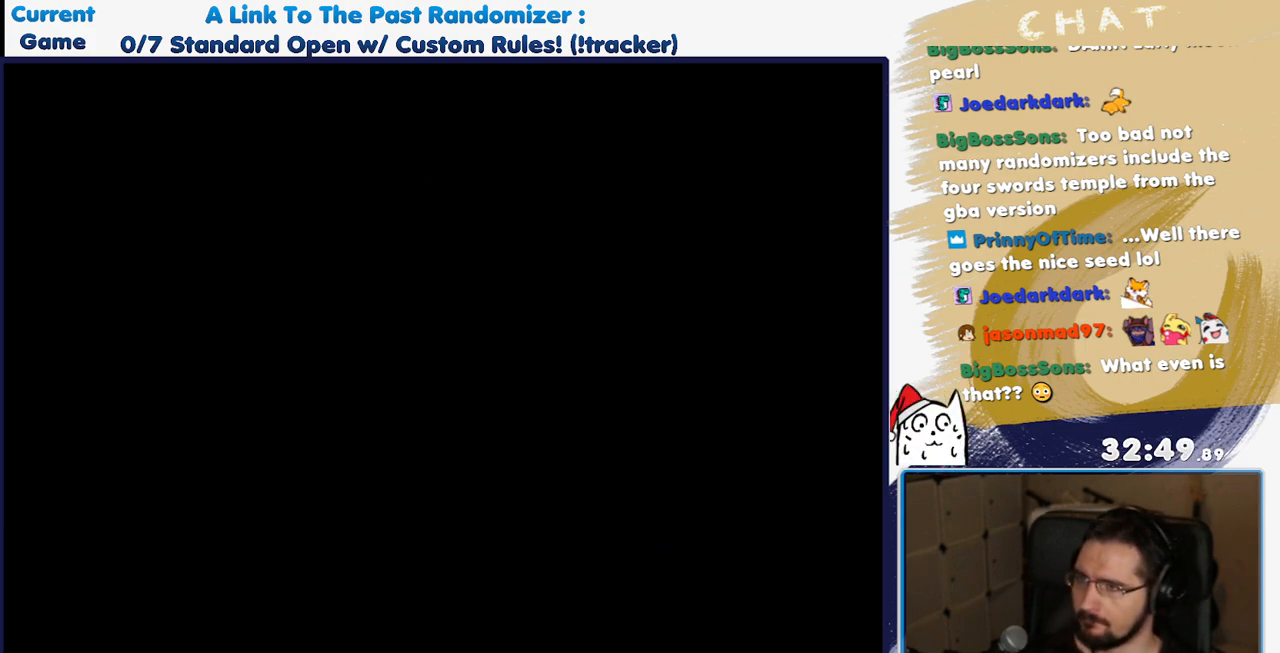
{"buttons": [], "events": [[233, "A", "down"], [417, "A", "up"]]}
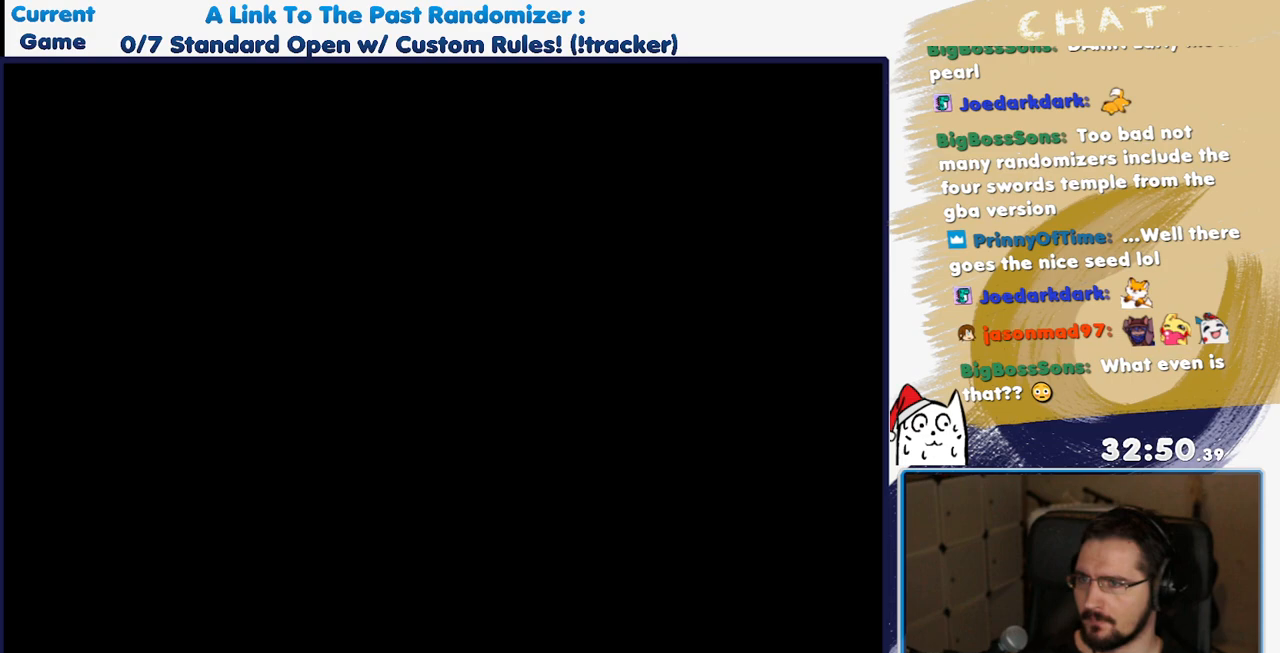
{"buttons": ["DPAD_DOWN"], "events": [[200, "DPAD_DOWN", "down"]]}
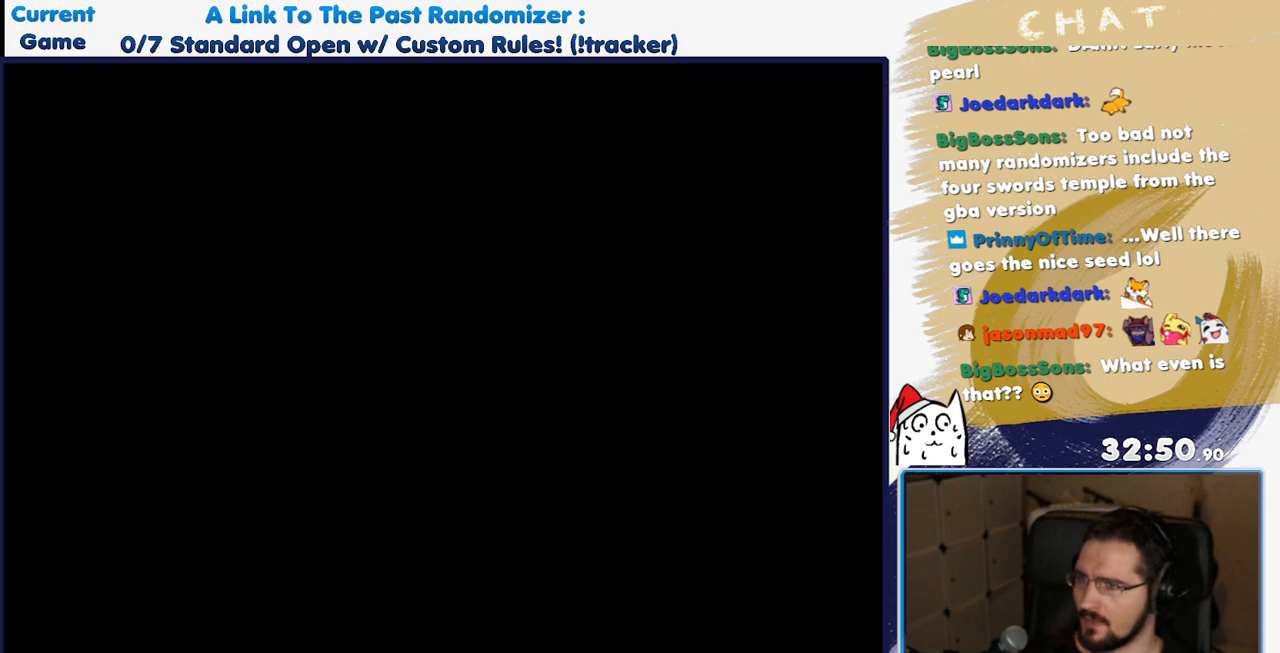
{"buttons": ["DPAD_DOWN"], "events": []}
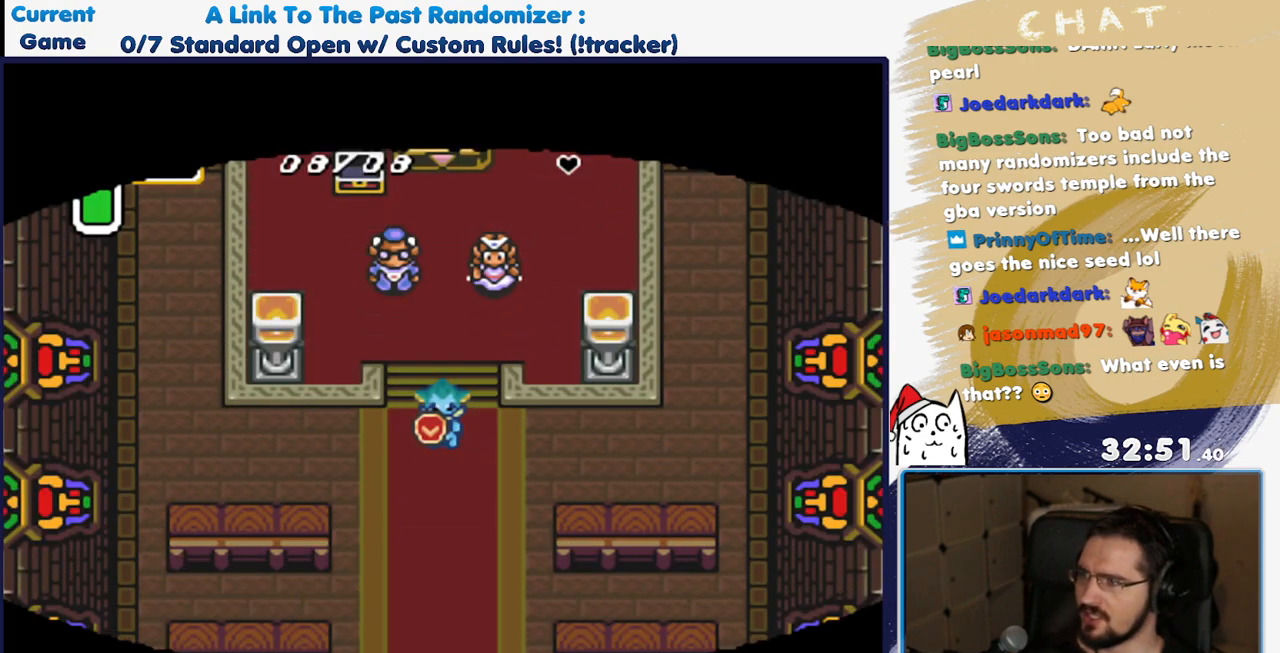
{"buttons": ["DPAD_UP"], "events": [[67, "DPAD_DOWN", "up"], [133, "DPAD_UP", "down"]]}
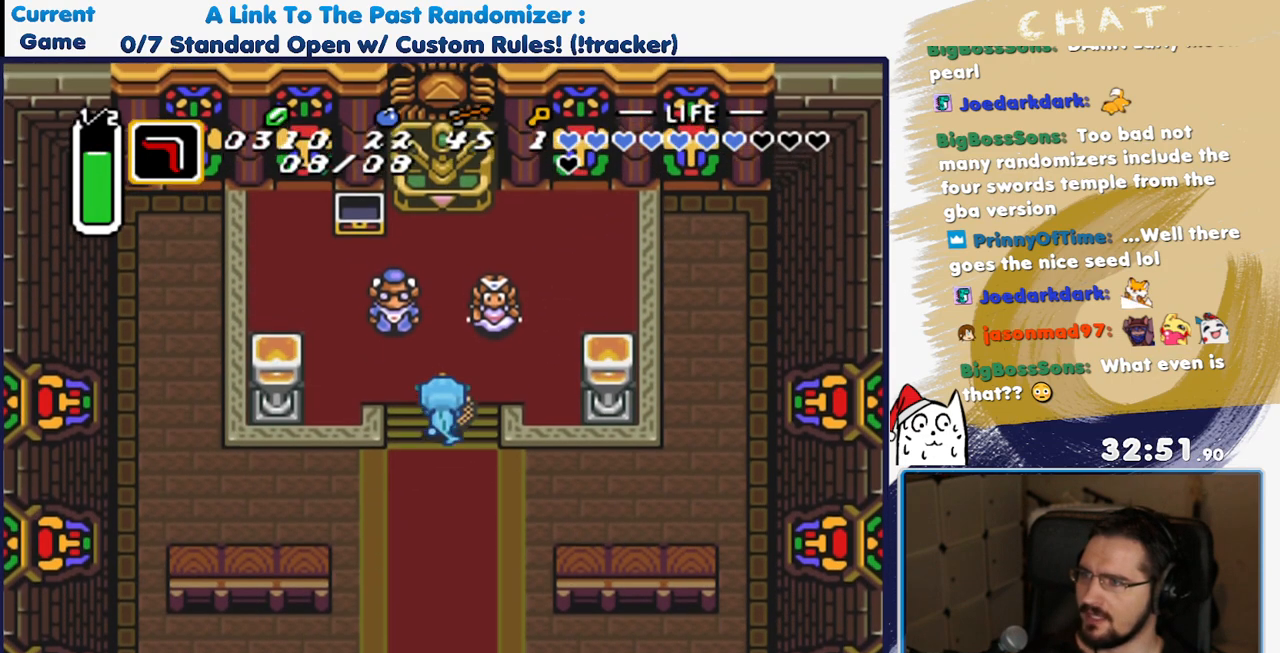
{"buttons": ["A", "DPAD_UP"], "events": [[17, "DPAD_LEFT", "down"], [317, "DPAD_LEFT", "up"], [417, "A", "down"]]}